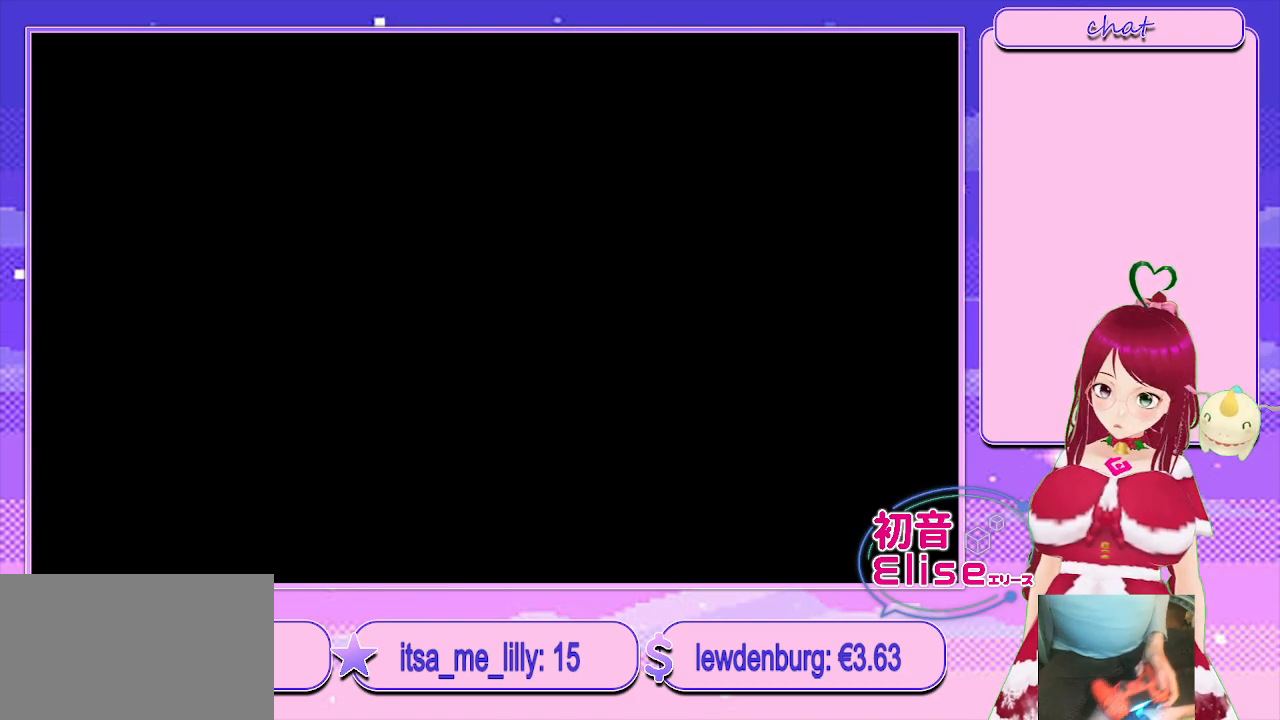
Gameplay with a controller (PlayStation layout); each line is a JSON object with the inputs held at the frame after it. "events" lists button and stick changes between this image and that frame as [ms after this image, input, new state], when the widget could be followed in between.
{"buttons": ["CROSS"], "left_stick": "center", "right_stick": "center", "events": [[467, "CROSS", "down"]]}
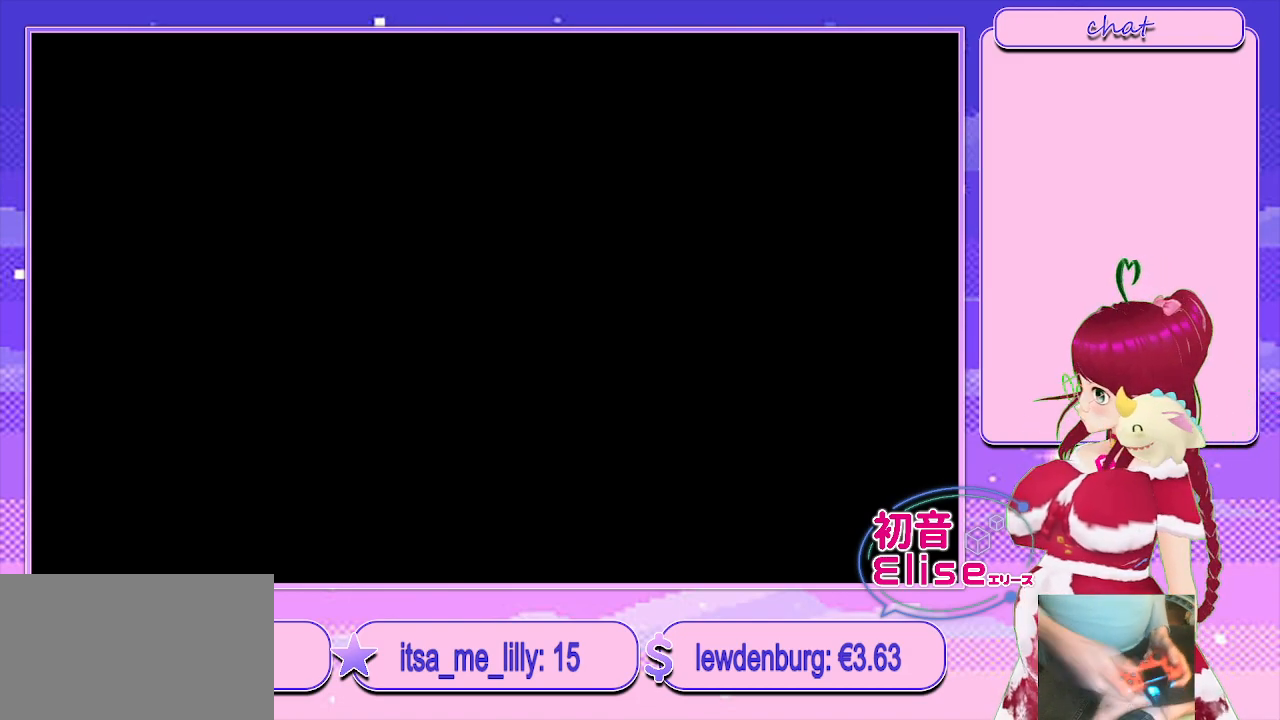
{"buttons": [], "left_stick": "center", "right_stick": "center", "events": [[183, "CROSS", "up"]]}
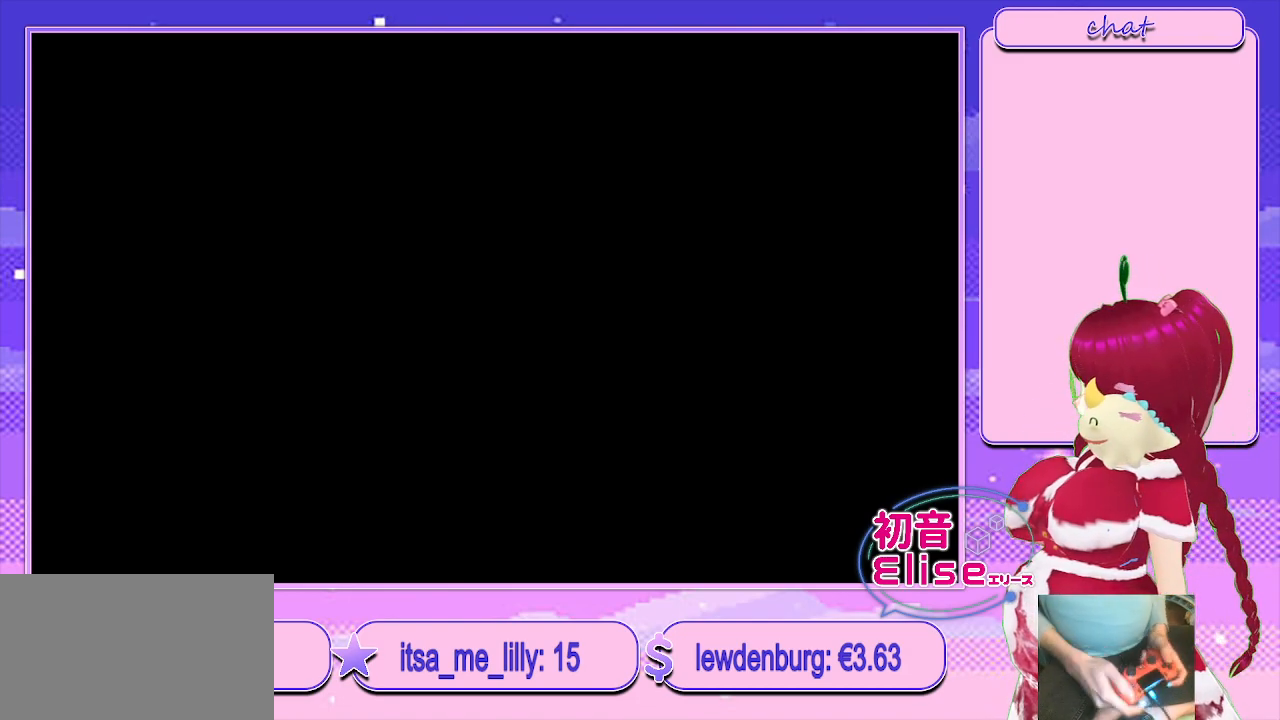
{"buttons": ["CROSS"], "left_stick": "center", "right_stick": "center", "events": [[433, "CROSS", "down"]]}
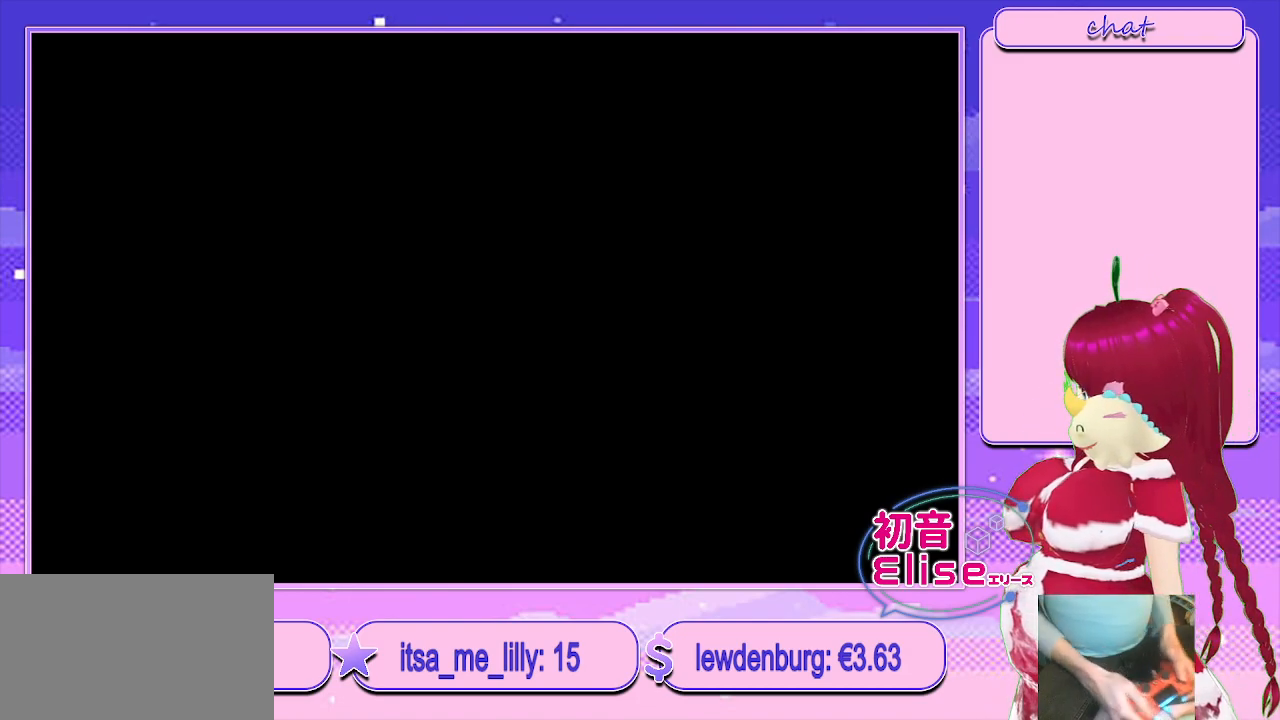
{"buttons": [], "left_stick": "center", "right_stick": "center", "events": [[100, "CROSS", "up"]]}
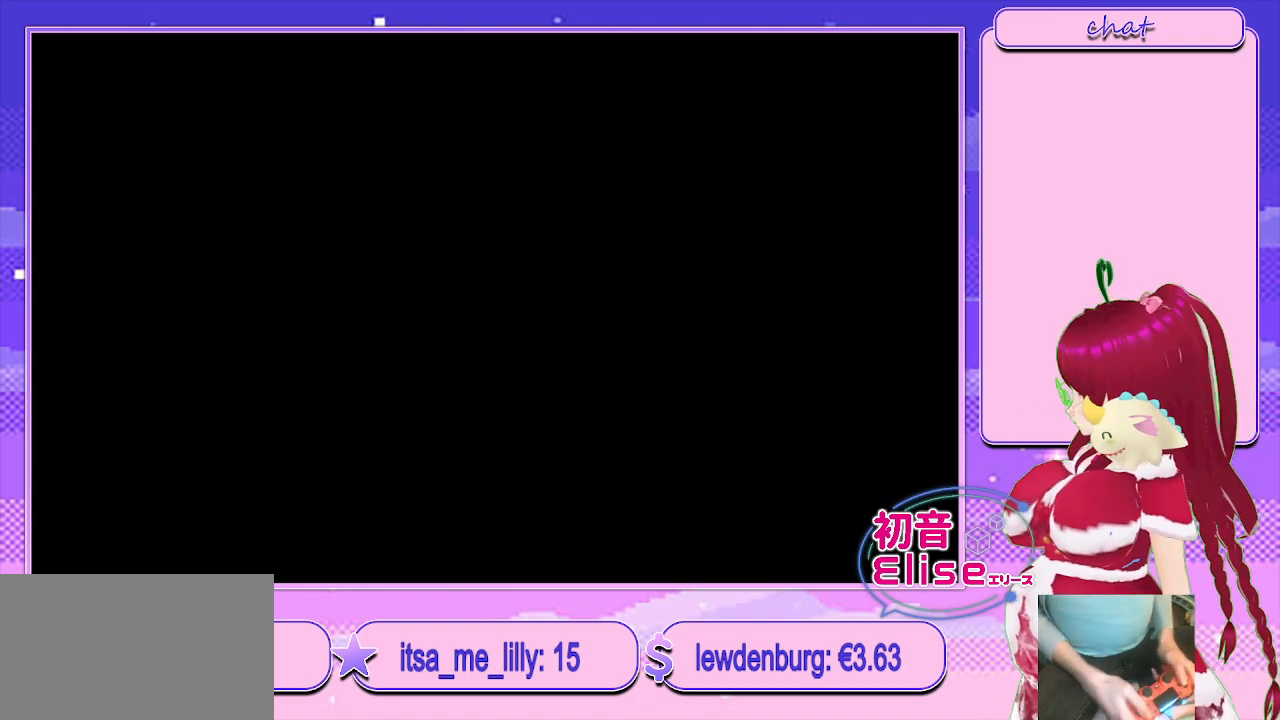
{"buttons": [], "left_stick": "center", "right_stick": "center", "events": []}
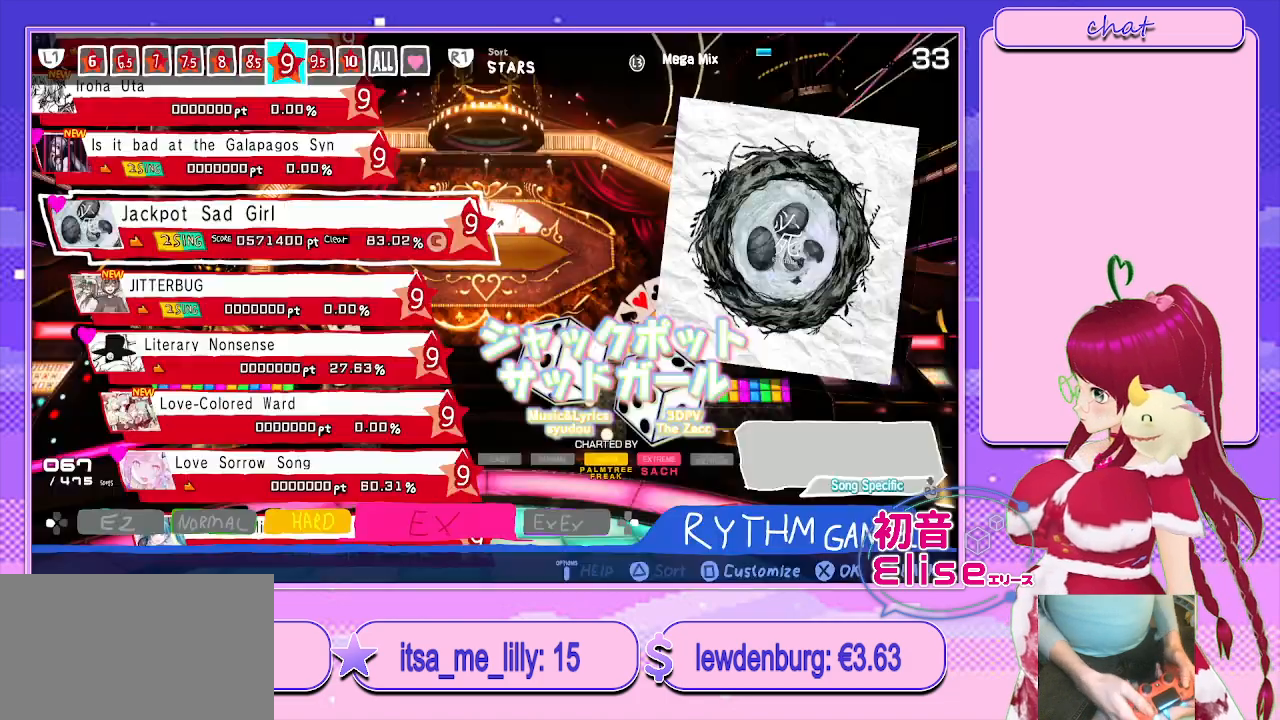
{"buttons": ["CROSS"], "left_stick": "center", "right_stick": "center", "events": [[333, "CROSS", "down"]]}
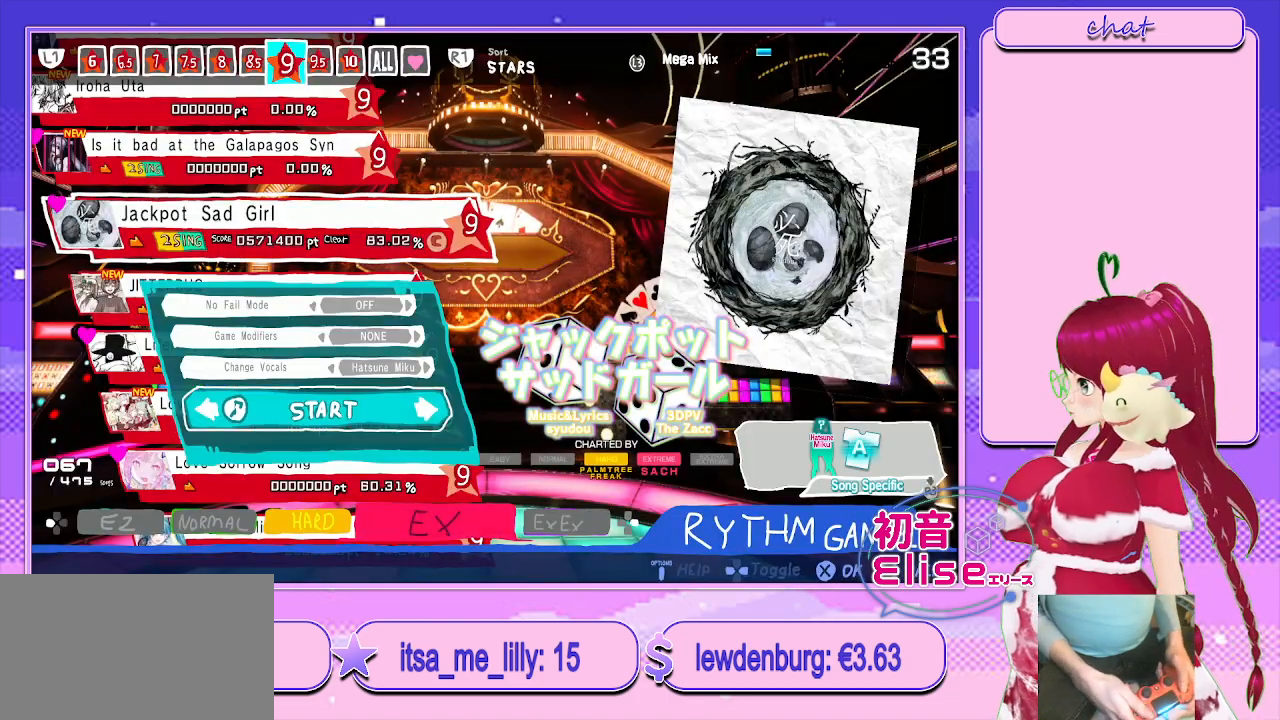
{"buttons": [], "left_stick": "center", "right_stick": "center", "events": [[17, "CROSS", "up"], [250, "CIRCLE", "down"], [400, "CIRCLE", "up"]]}
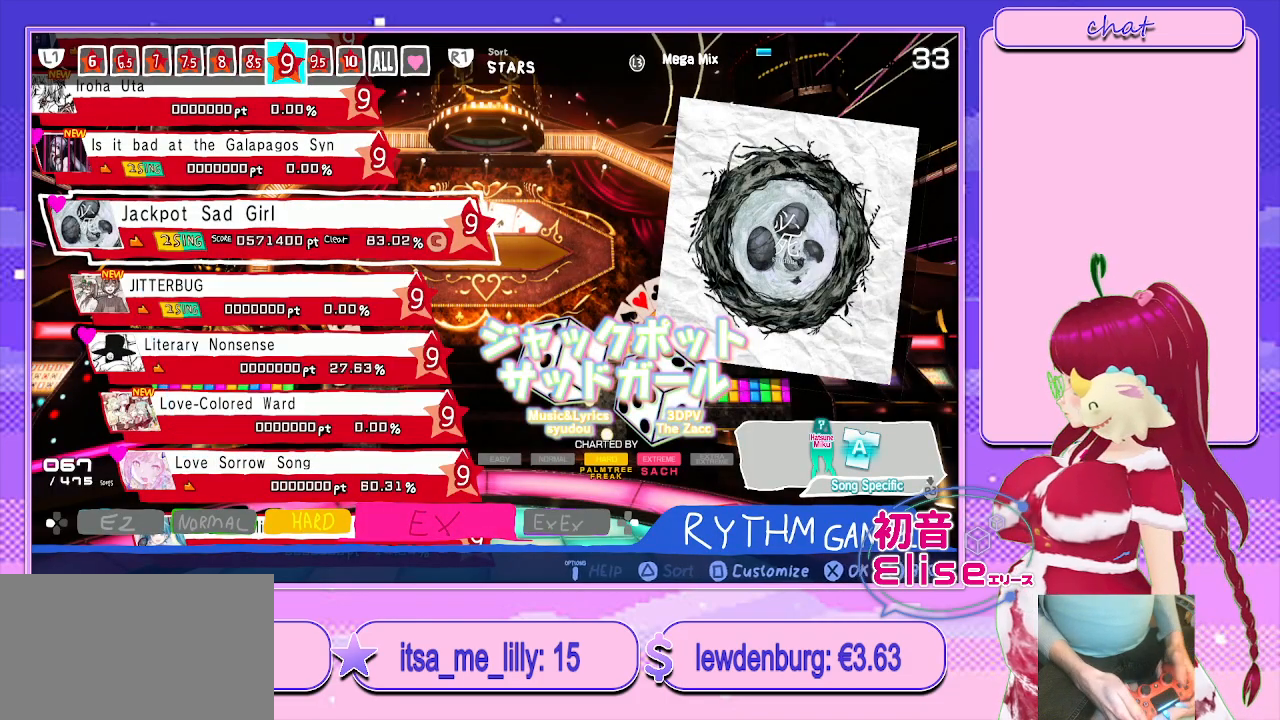
{"buttons": ["CROSS"], "left_stick": "center", "right_stick": "center", "events": [[133, "L3", "down"], [267, "L3", "up"], [500, "CROSS", "down"]]}
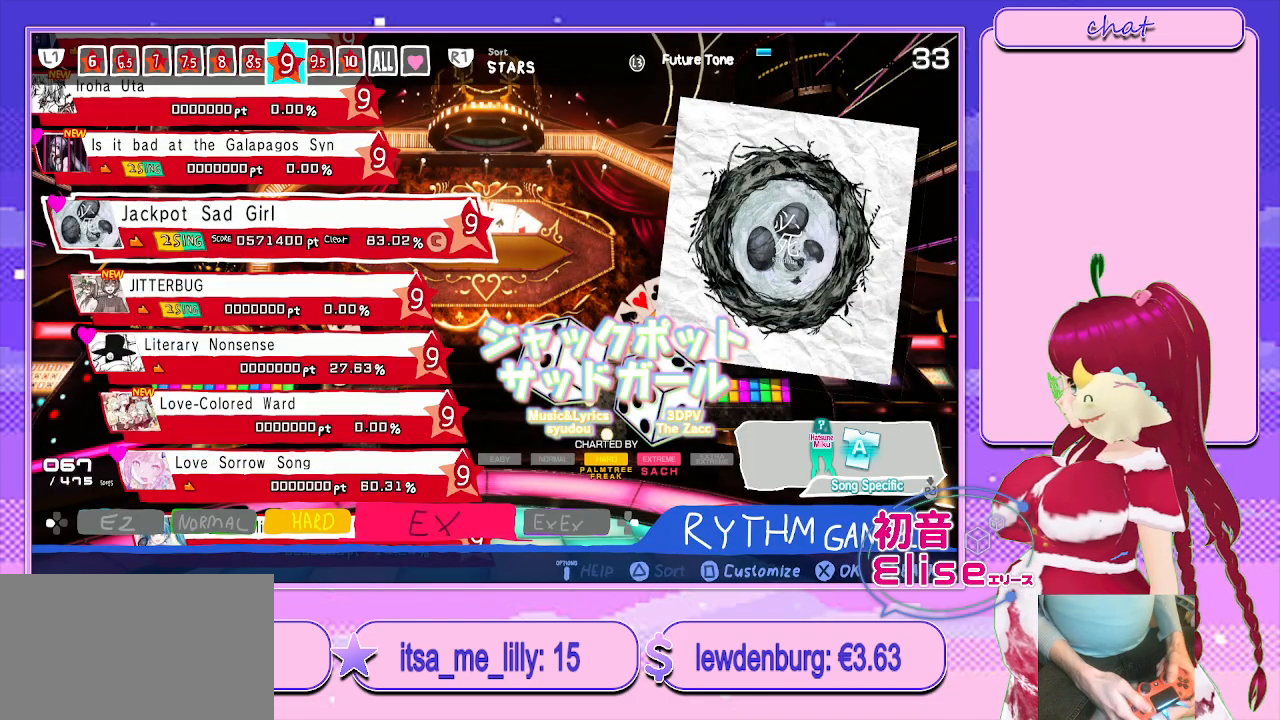
{"buttons": [], "left_stick": "center", "right_stick": "center", "events": [[183, "CROSS", "up"]]}
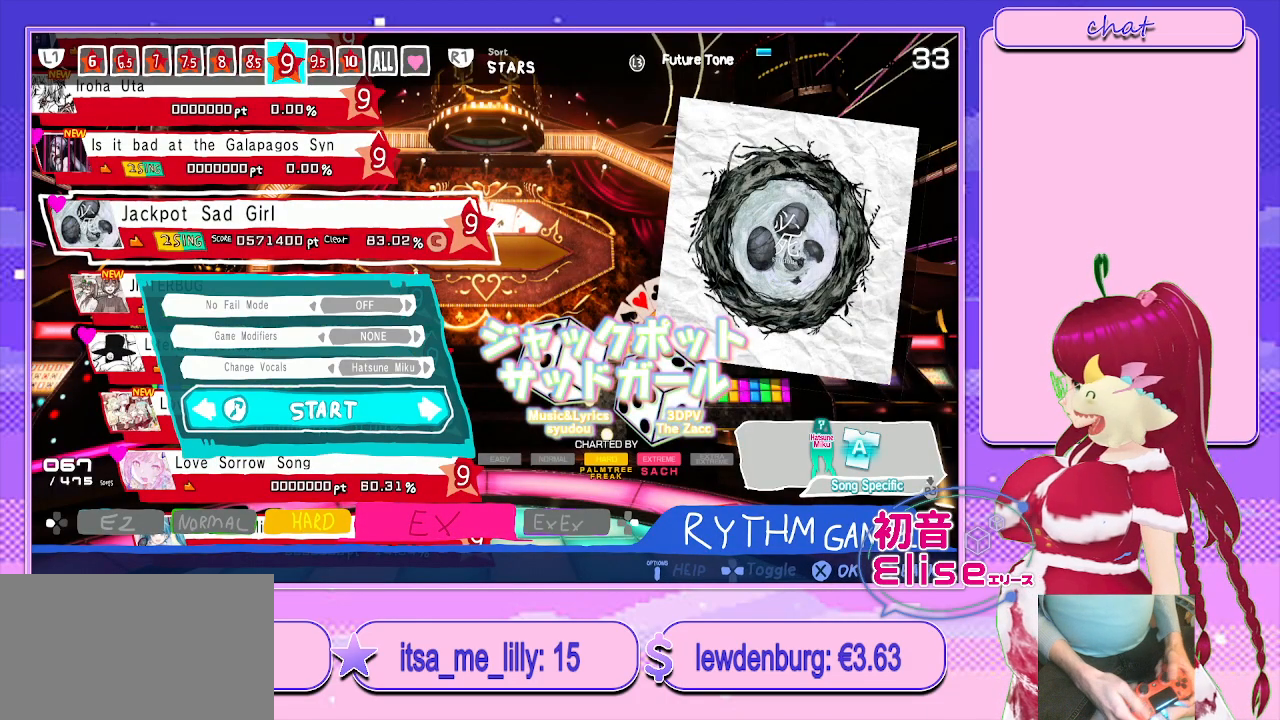
{"buttons": [], "left_stick": "center", "right_stick": "center", "events": [[350, "DPAD_UP", "down"], [467, "DPAD_UP", "up"]]}
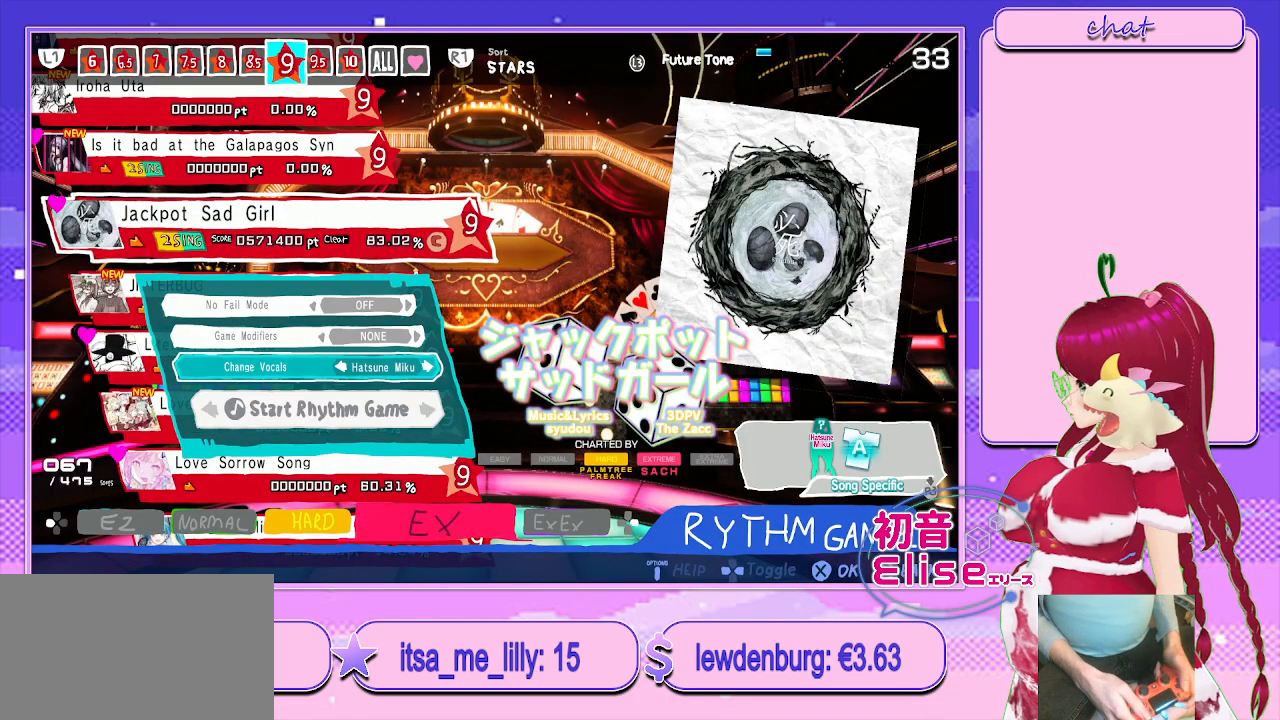
{"buttons": [], "left_stick": "center", "right_stick": "center", "events": [[83, "DPAD_RIGHT", "down"], [200, "DPAD_RIGHT", "up"], [333, "DPAD_DOWN", "down"], [467, "DPAD_DOWN", "up"]]}
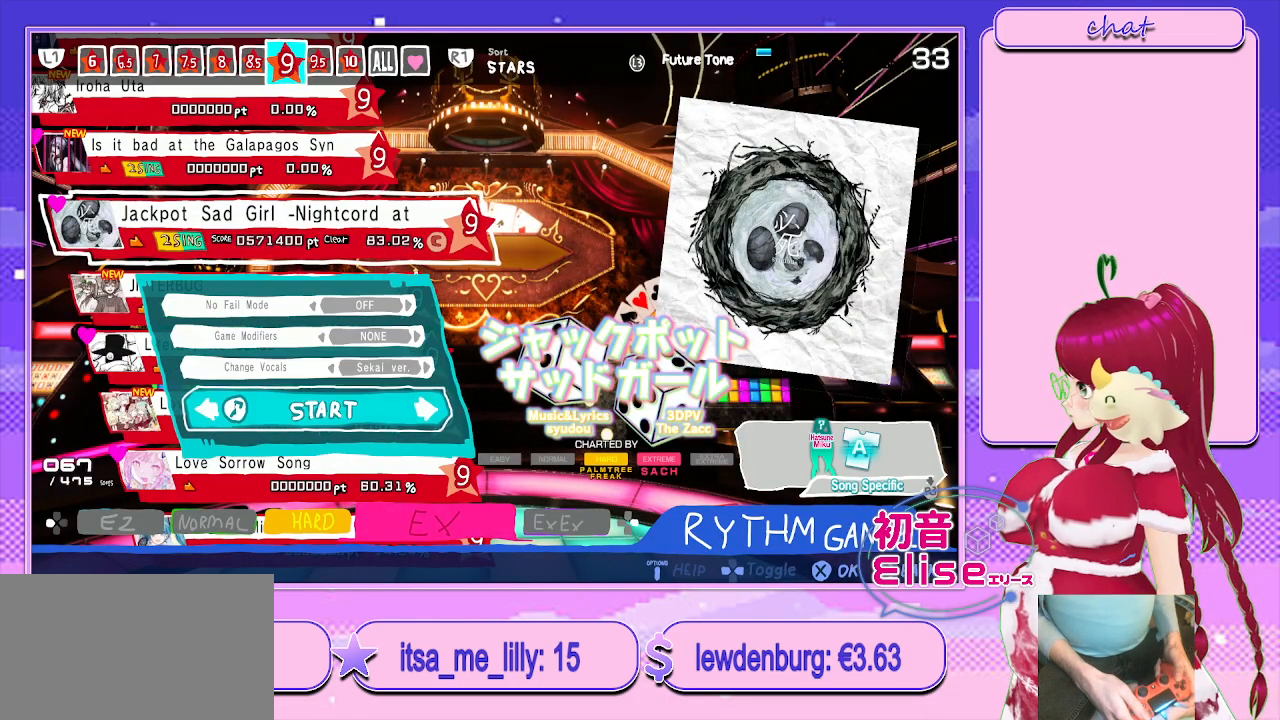
{"buttons": [], "left_stick": "center", "right_stick": "center", "events": [[133, "CROSS", "down"], [300, "CROSS", "up"]]}